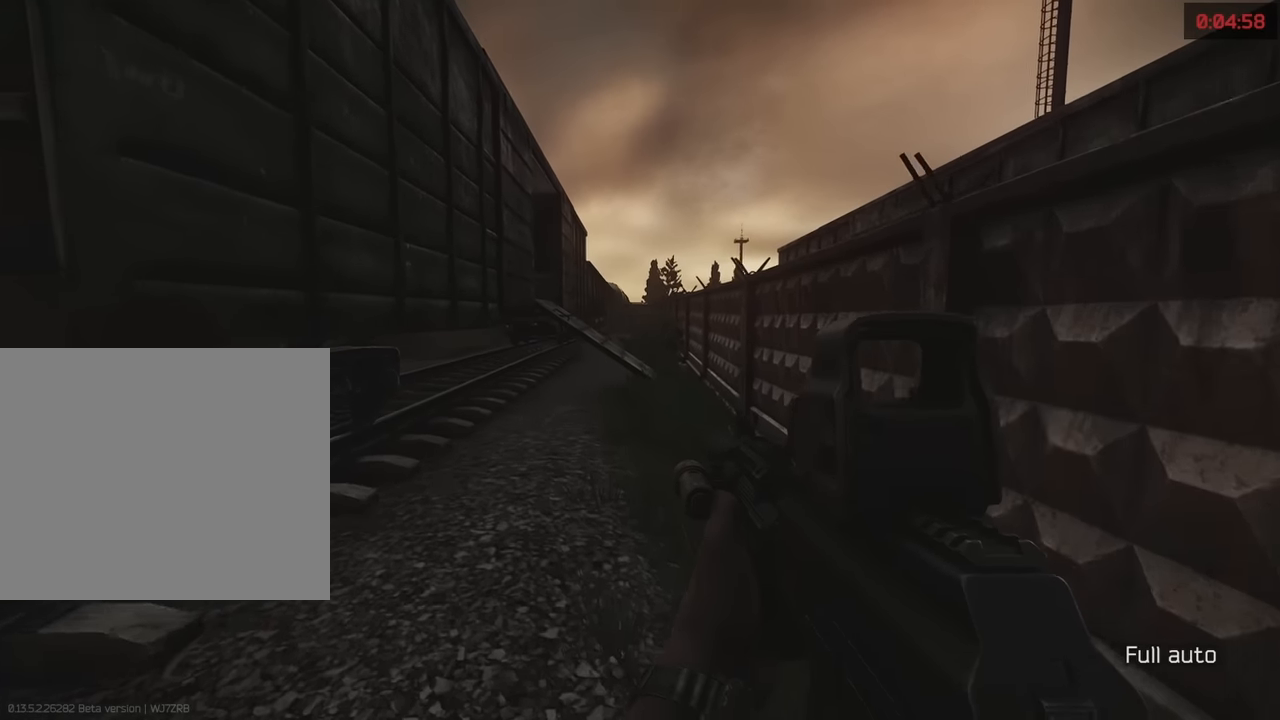
Gameplay with keyboard; each line is a JSON object with the keys held at the frame after it. "events" lists presses ("down") and releases ("up") of "1", "2", "3", "4", "5", "a", "alt", "c", "caps_lock", "d", "e", "f", "g", "q", "r", "s", "shift", "space", "t", "tab", "v", "w", "x" and "z" between this image and that frame as [ms after this image, input, new state], when the widget could be followed in between. No other keys are recorded. Mouse input is not recorded.
{"keys": ["a", "w"], "events": [[467, "a", "down"]]}
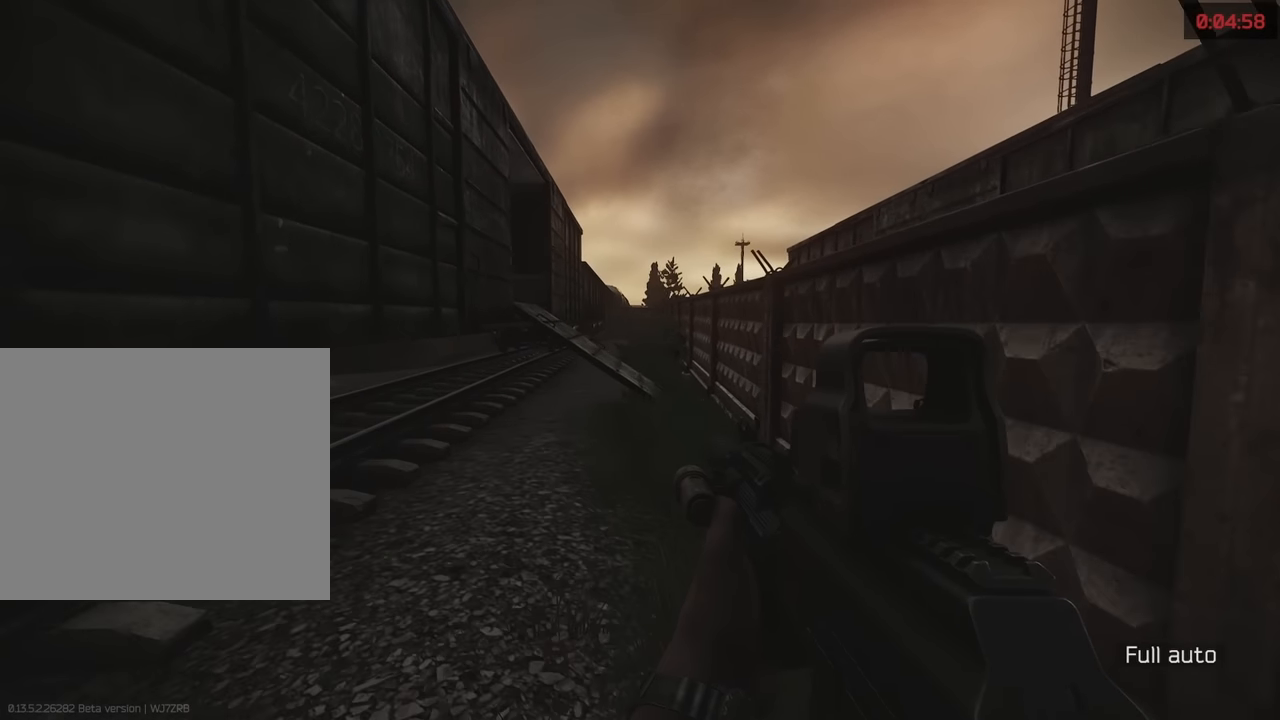
{"keys": ["d", "w"], "events": [[267, "a", "up"], [383, "d", "down"]]}
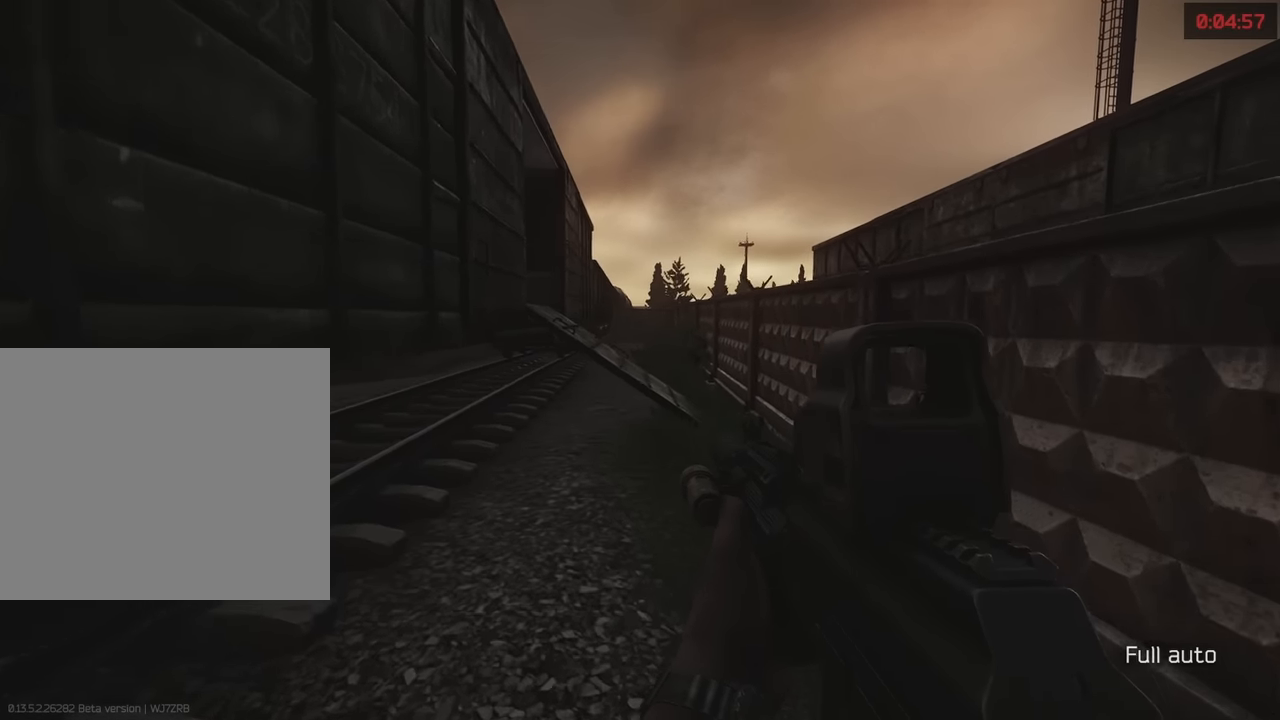
{"keys": ["w"], "events": [[317, "d", "up"]]}
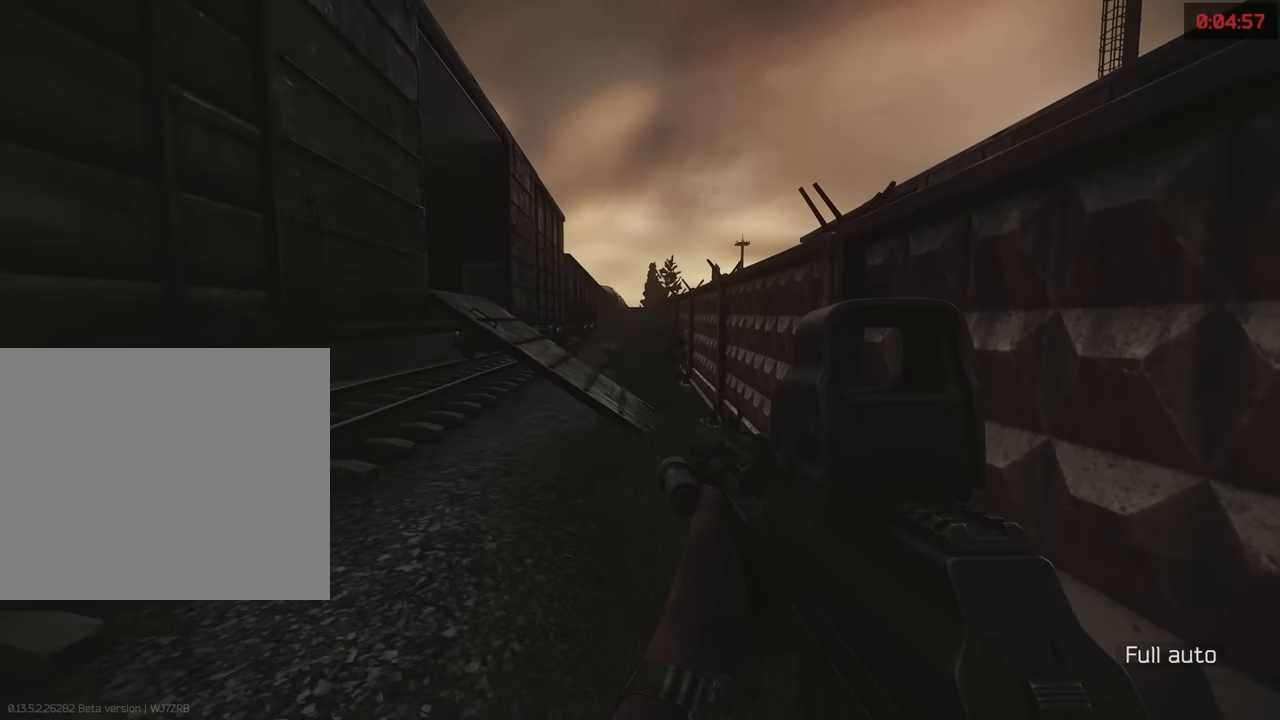
{"keys": [], "events": [[50, "a", "down"], [133, "a", "up"], [133, "w", "up"]]}
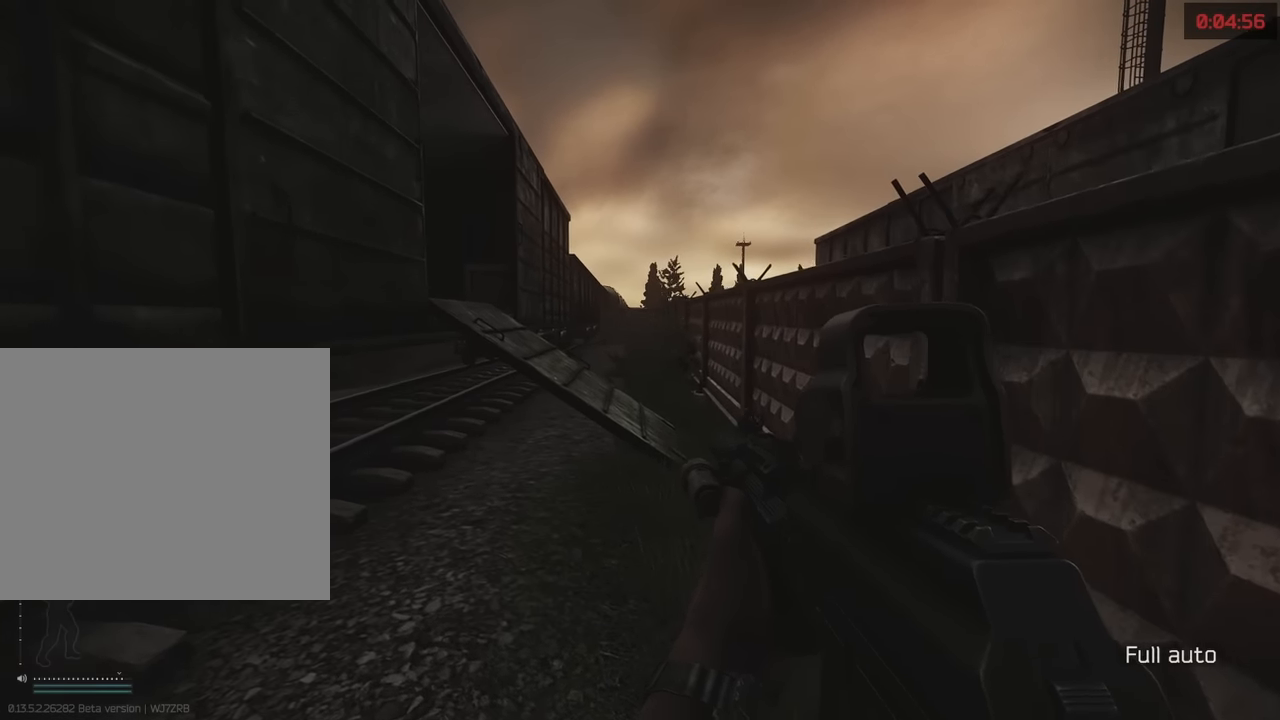
{"keys": ["w"], "events": [[33, "q", "down"], [383, "w", "down"], [433, "q", "up"]]}
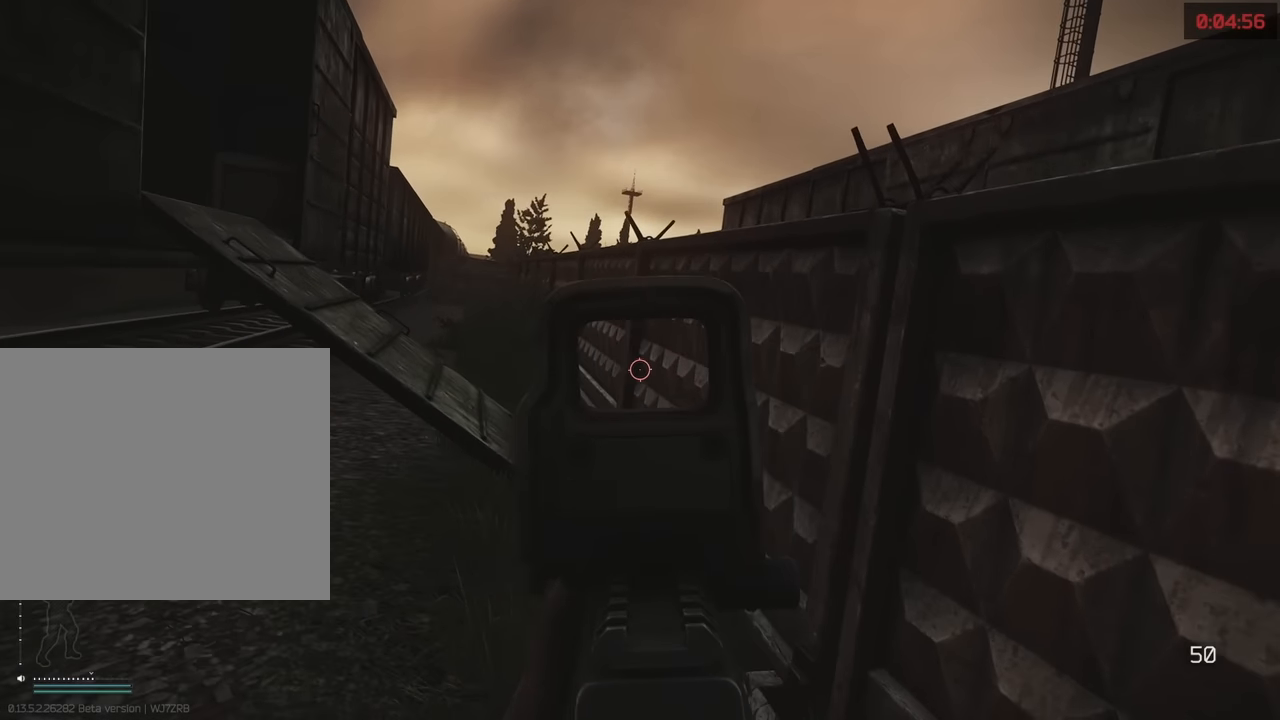
{"keys": ["d", "shift", "w"], "events": [[33, "d", "down"], [183, "shift", "down"], [233, "d", "up"], [367, "d", "down"]]}
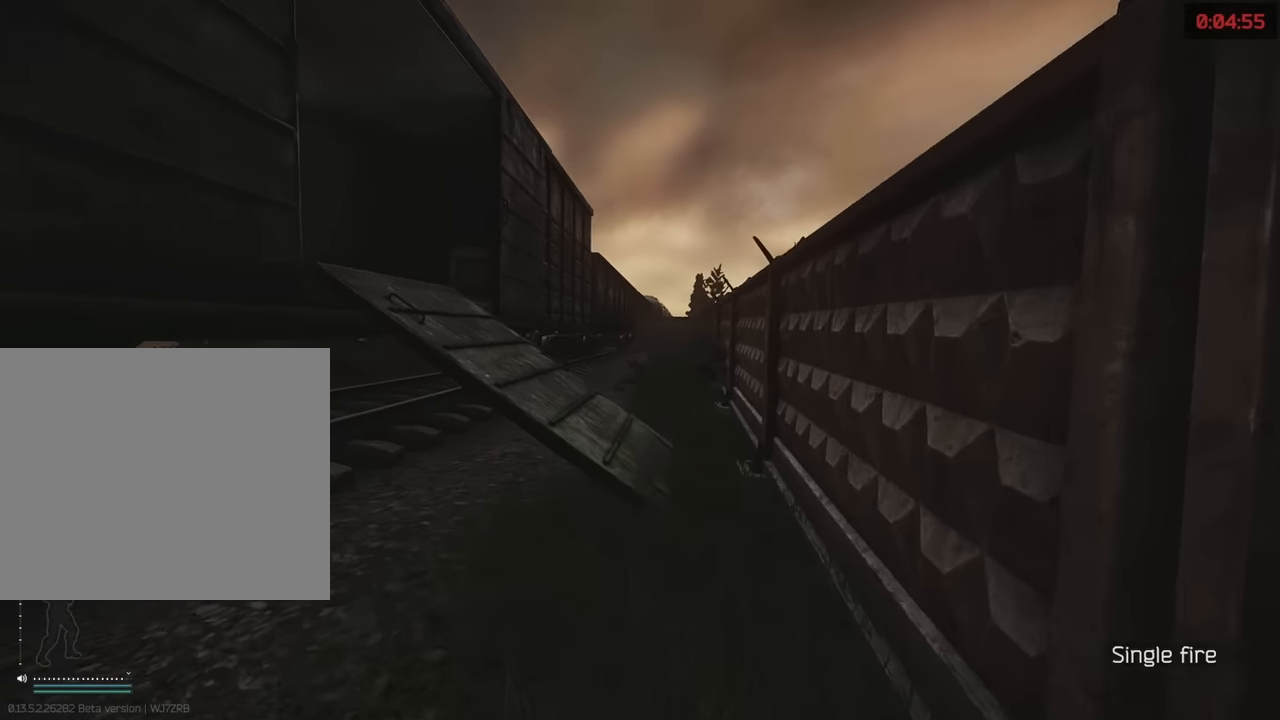
{"keys": ["shift", "w"], "events": [[333, "d", "up"]]}
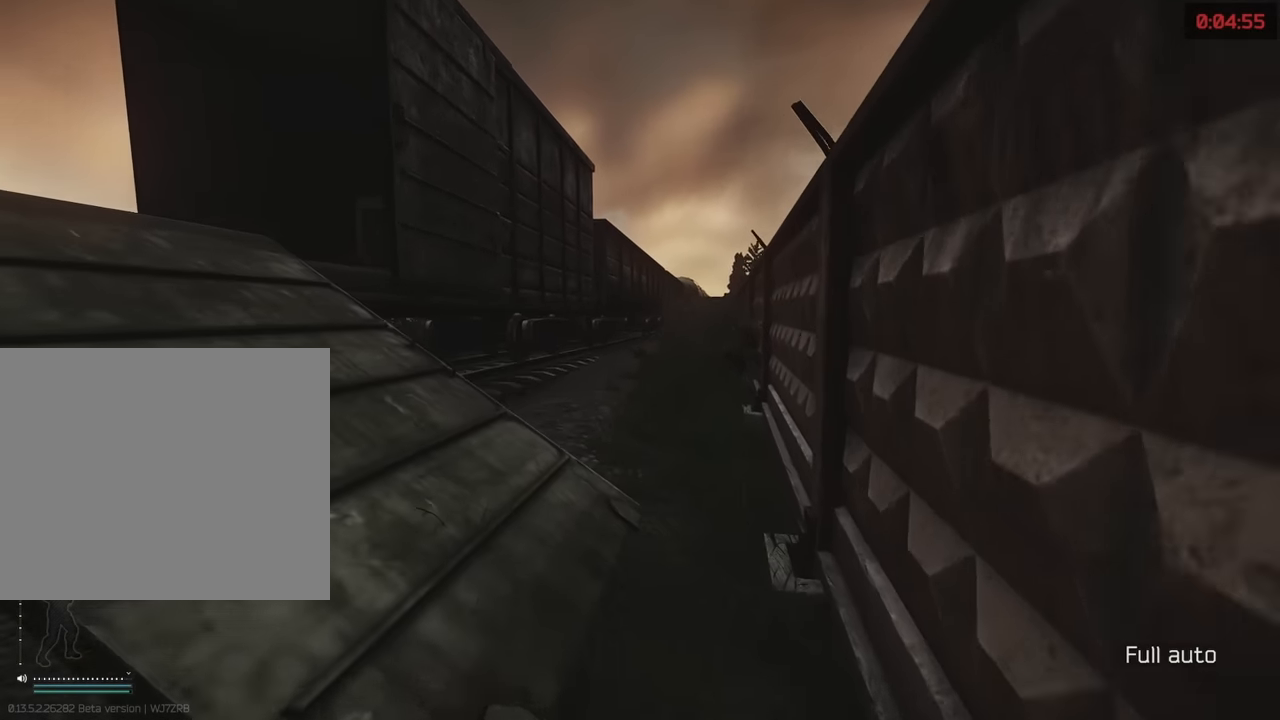
{"keys": ["a", "shift", "w"], "events": [[117, "a", "down"]]}
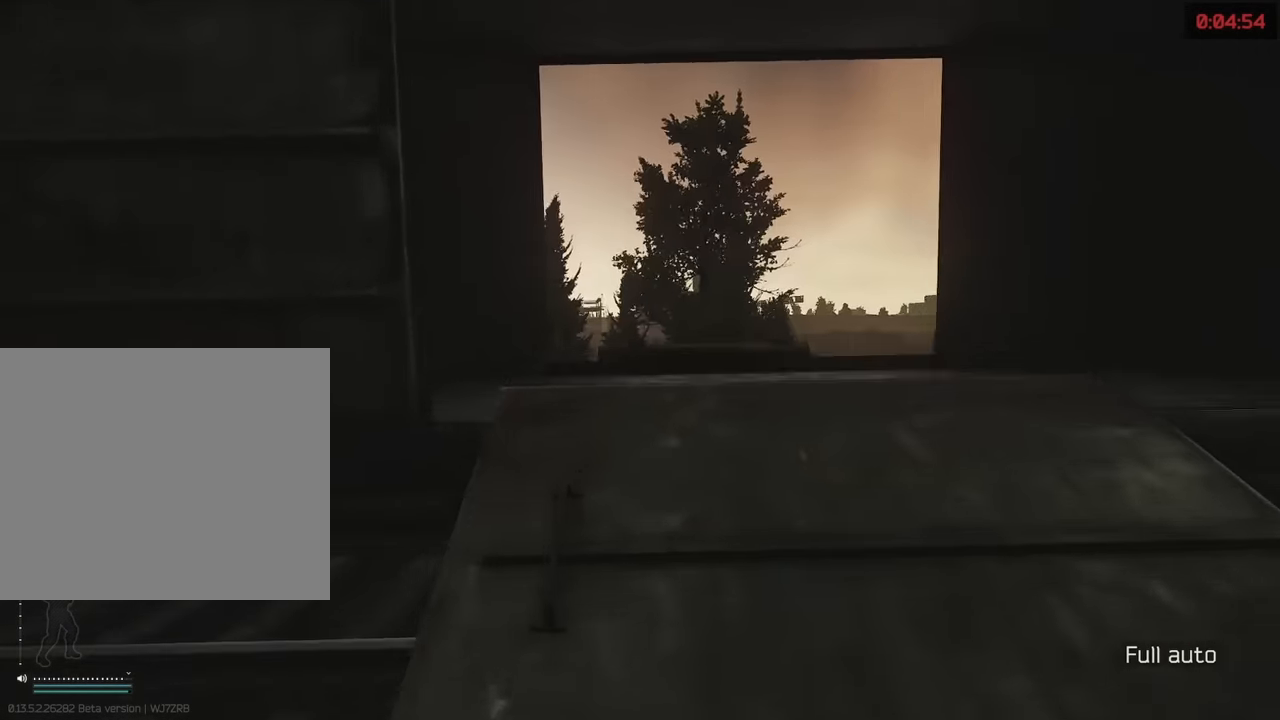
{"keys": ["d", "shift", "space", "w"], "events": [[133, "d", "down"], [183, "a", "up"], [500, "space", "down"]]}
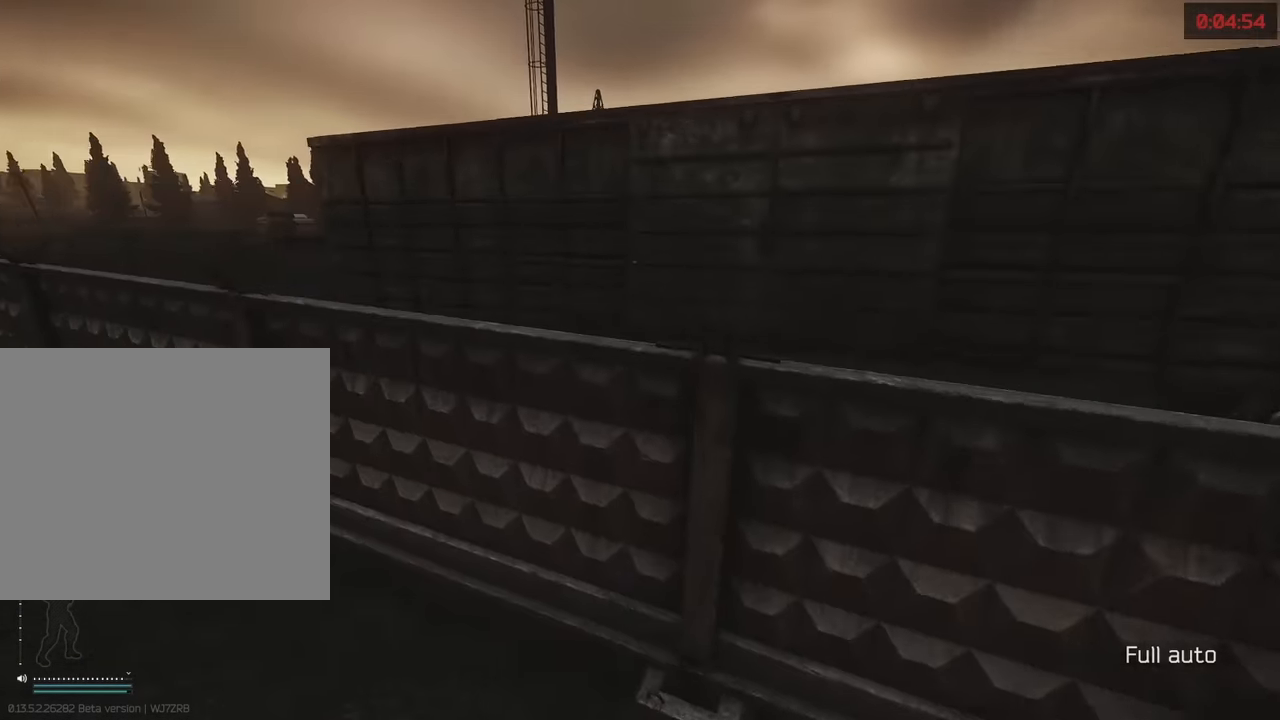
{"keys": ["s"], "events": [[50, "d", "up"], [100, "a", "down"], [100, "space", "up"], [150, "shift", "up"], [150, "w", "up"], [250, "a", "up"], [283, "a", "down"], [283, "s", "down"], [333, "a", "up"]]}
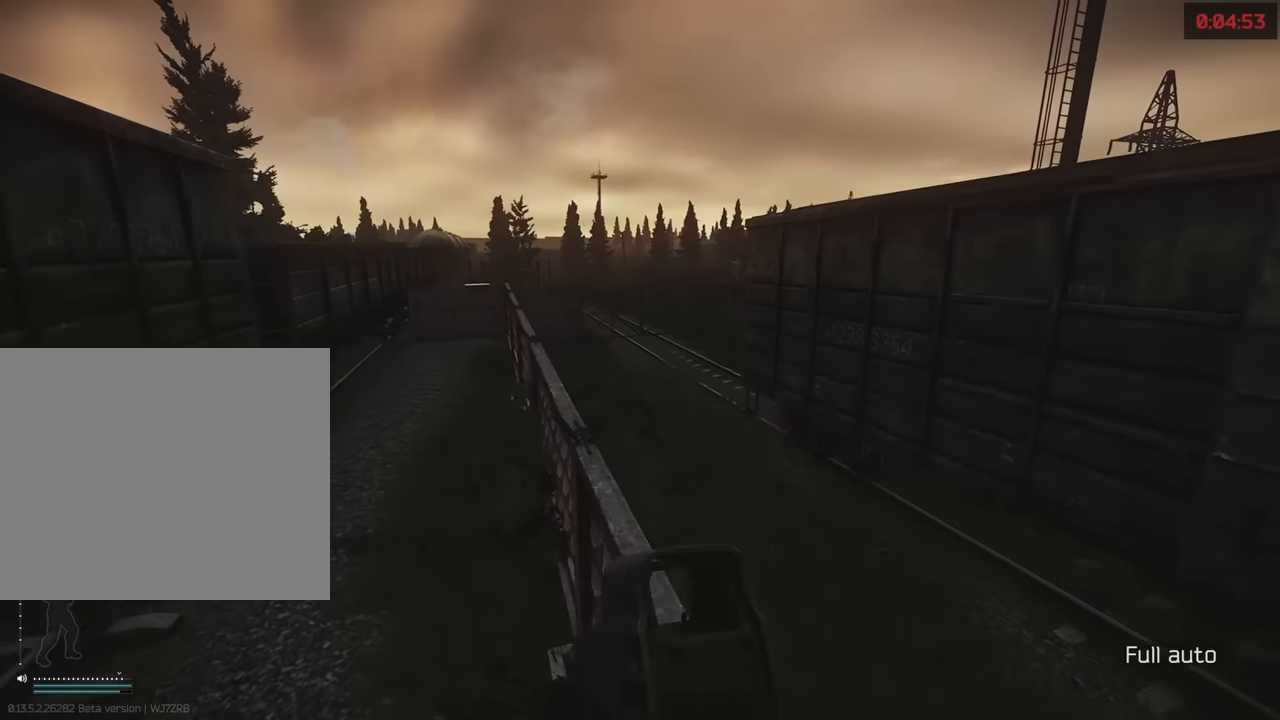
{"keys": [], "events": [[117, "s", "up"]]}
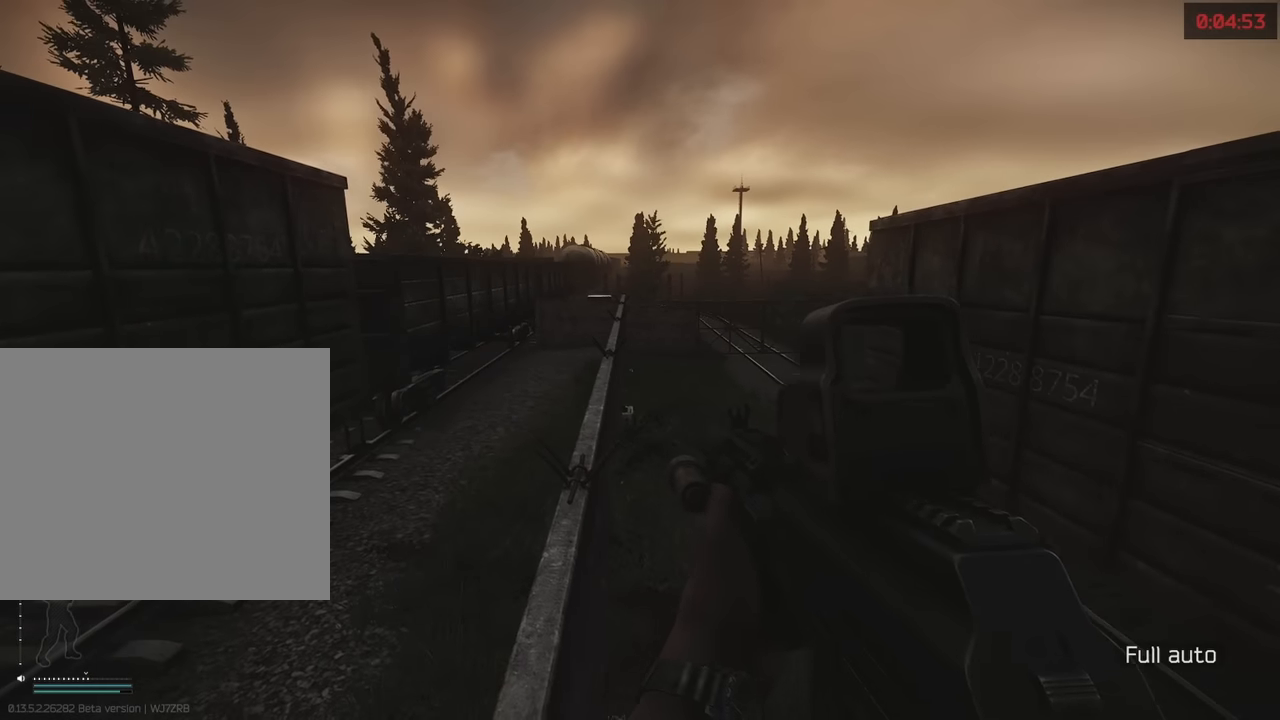
{"keys": [], "events": []}
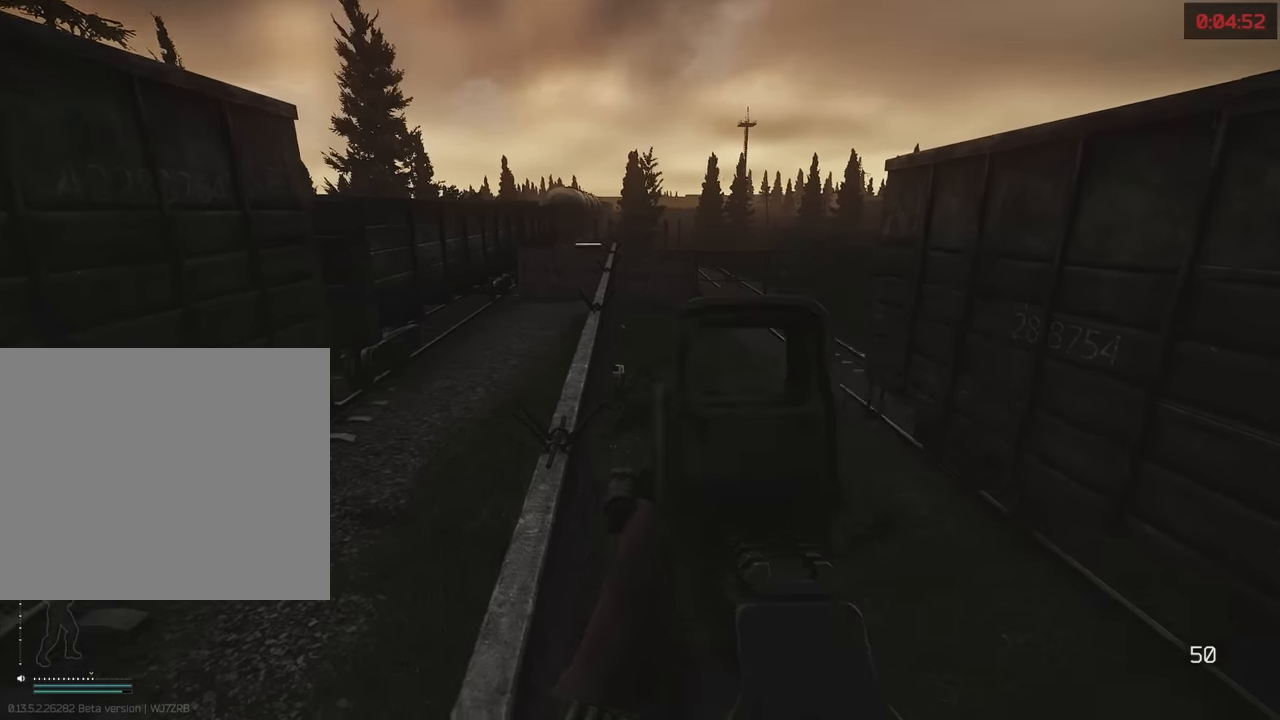
{"keys": ["w"], "events": [[467, "w", "down"]]}
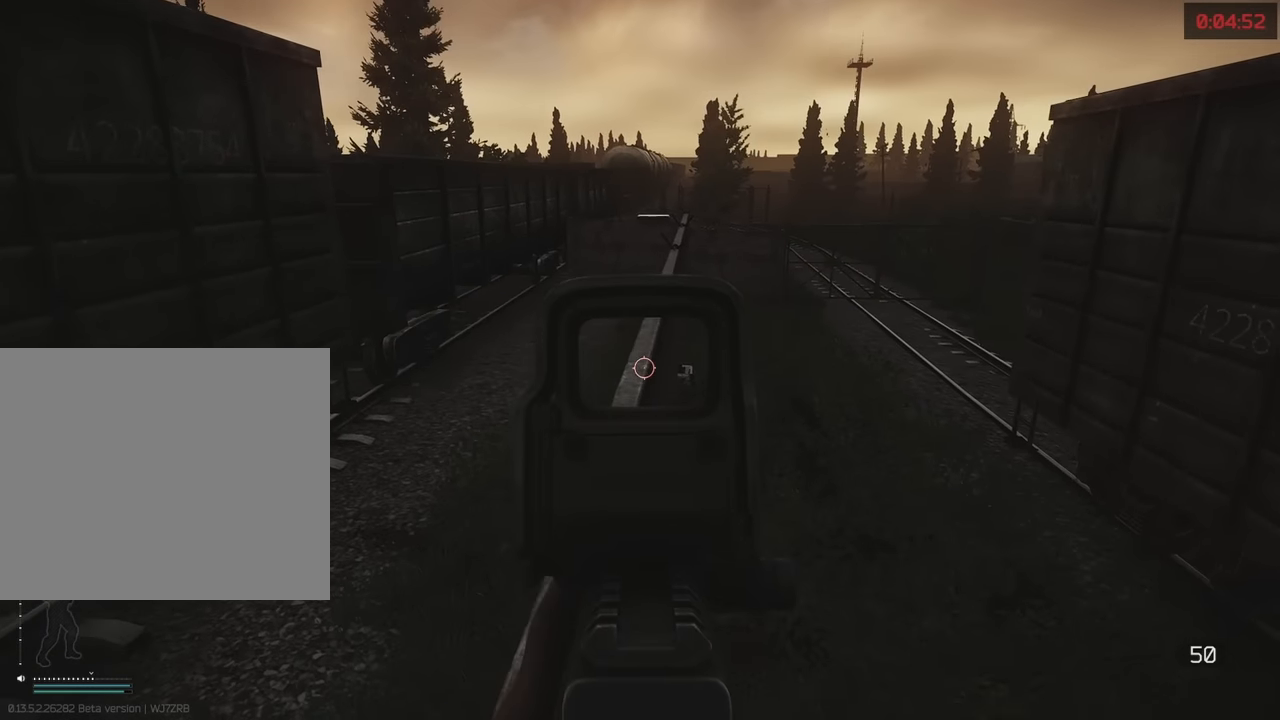
{"keys": ["shift", "w"], "events": [[250, "shift", "down"]]}
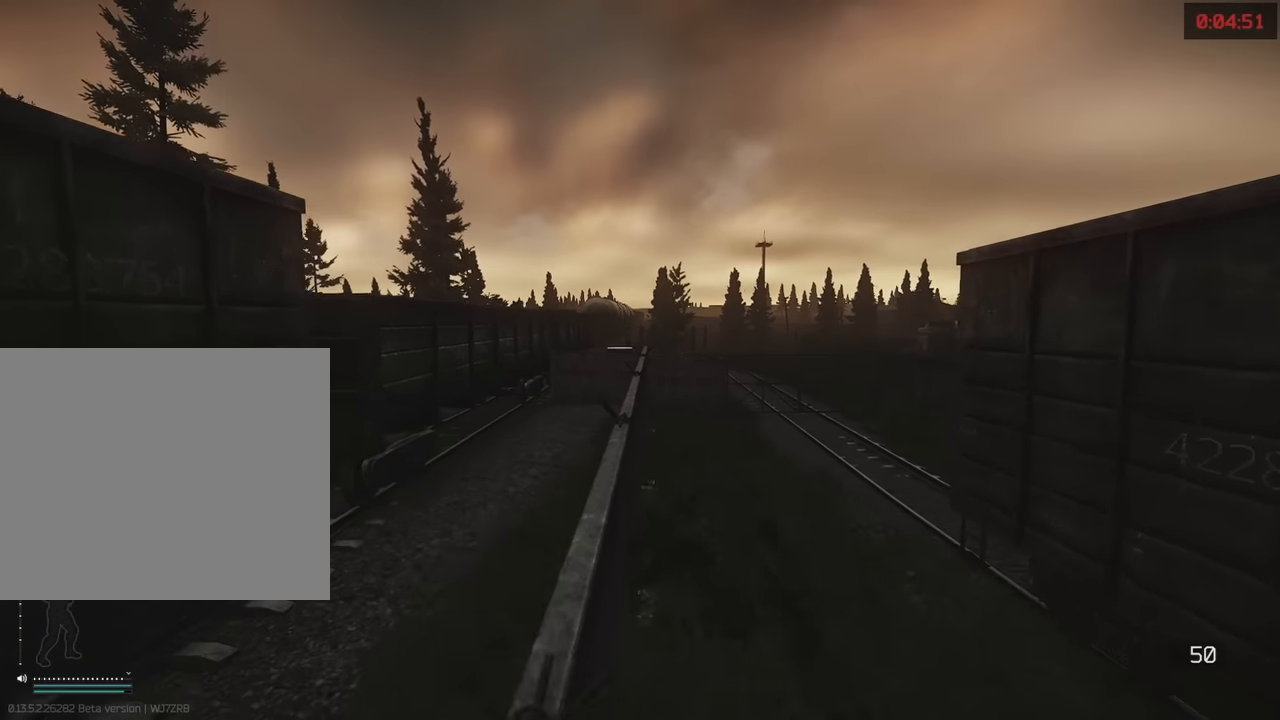
{"keys": ["shift", "w"], "events": [[133, "a", "down"], [233, "a", "up"], [367, "a", "down"], [400, "a", "up"]]}
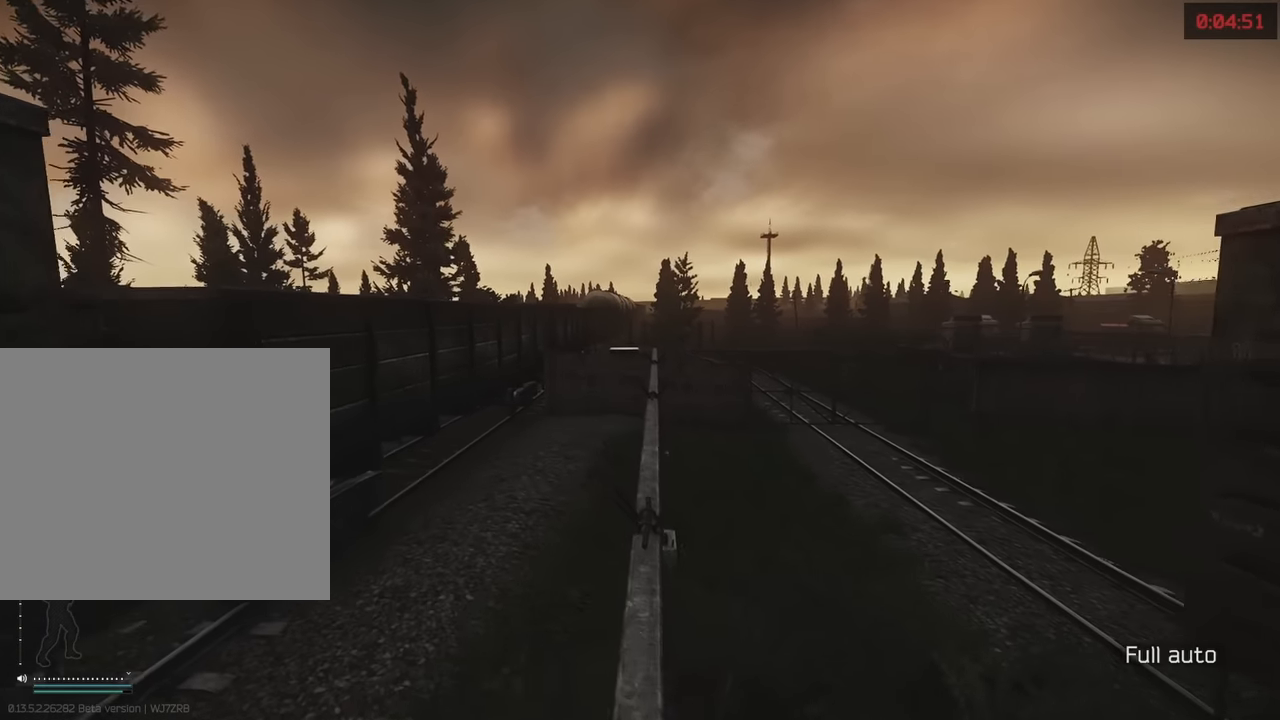
{"keys": ["shift", "w"], "events": [[133, "d", "down"], [283, "d", "up"], [383, "a", "down"], [483, "a", "up"]]}
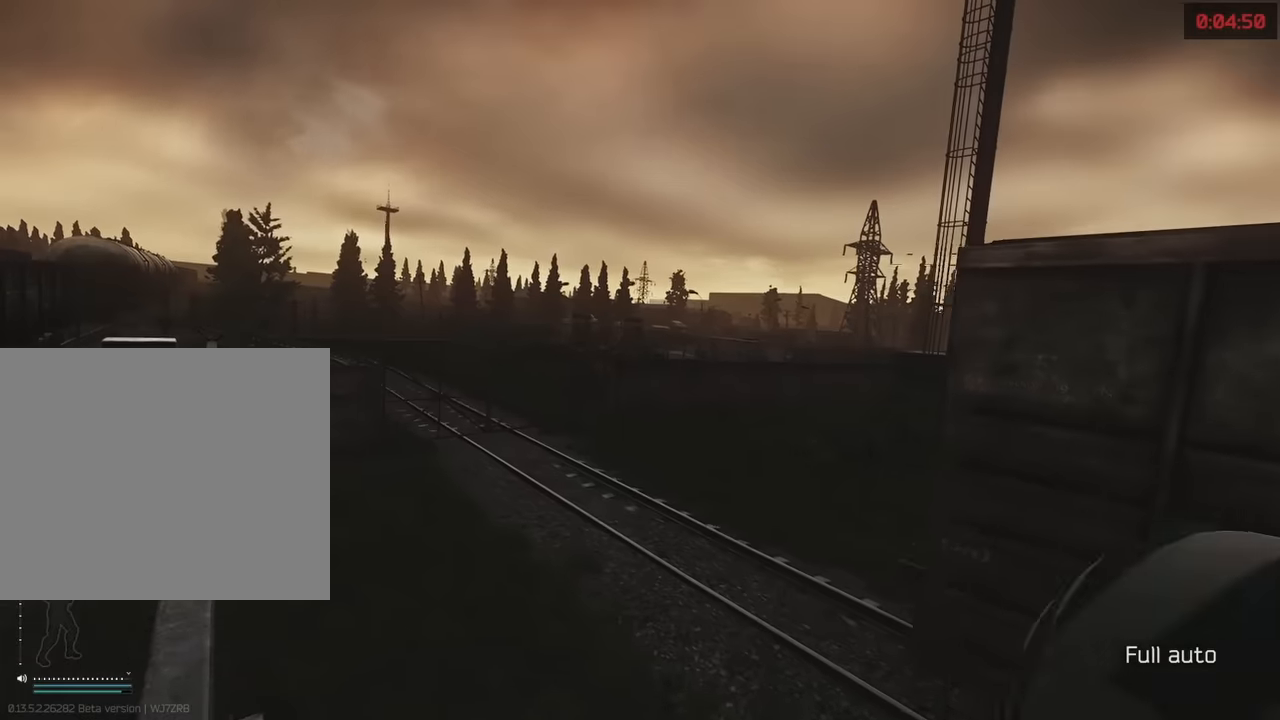
{"keys": ["shift", "w"], "events": []}
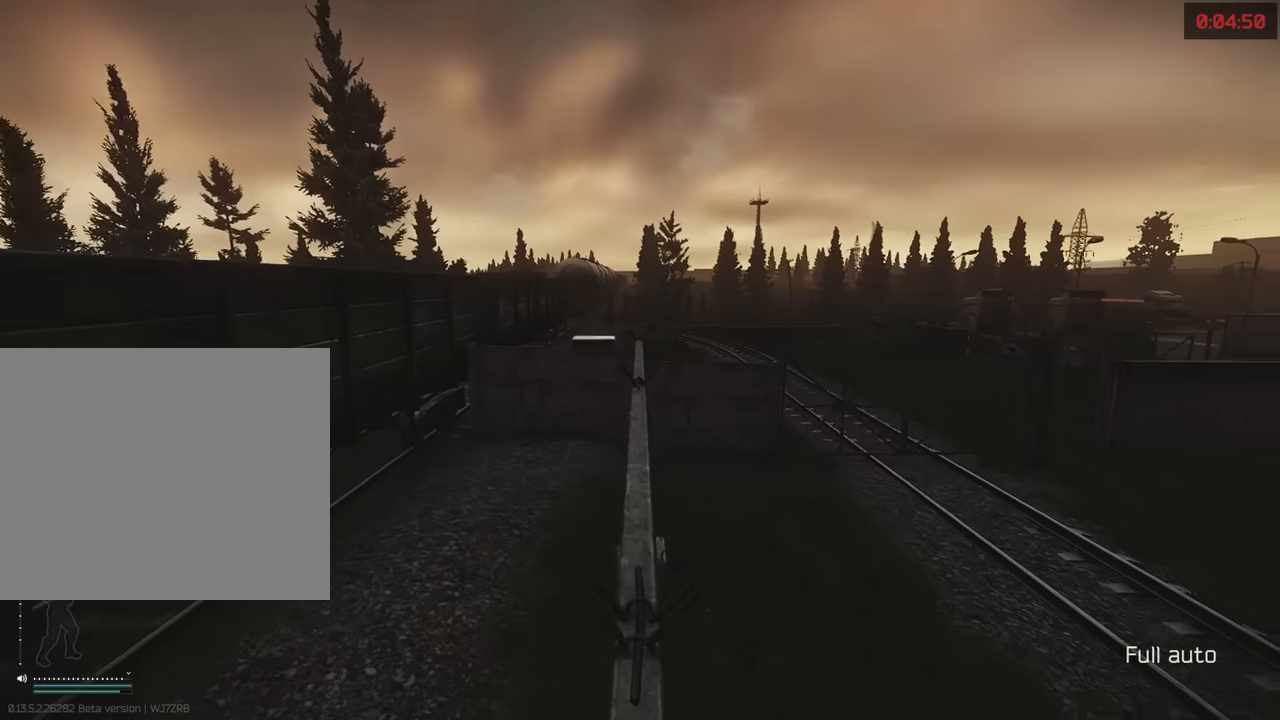
{"keys": ["shift", "w"], "events": []}
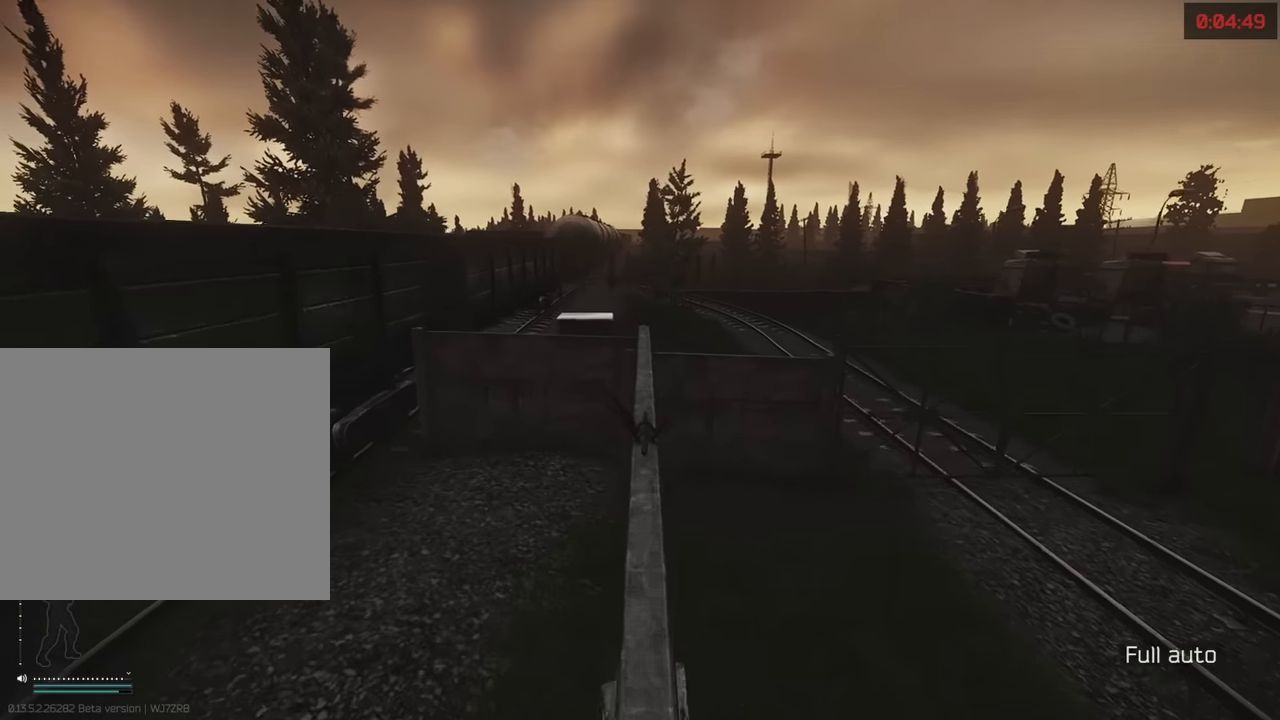
{"keys": ["shift", "space", "w"], "events": [[466, "space", "down"]]}
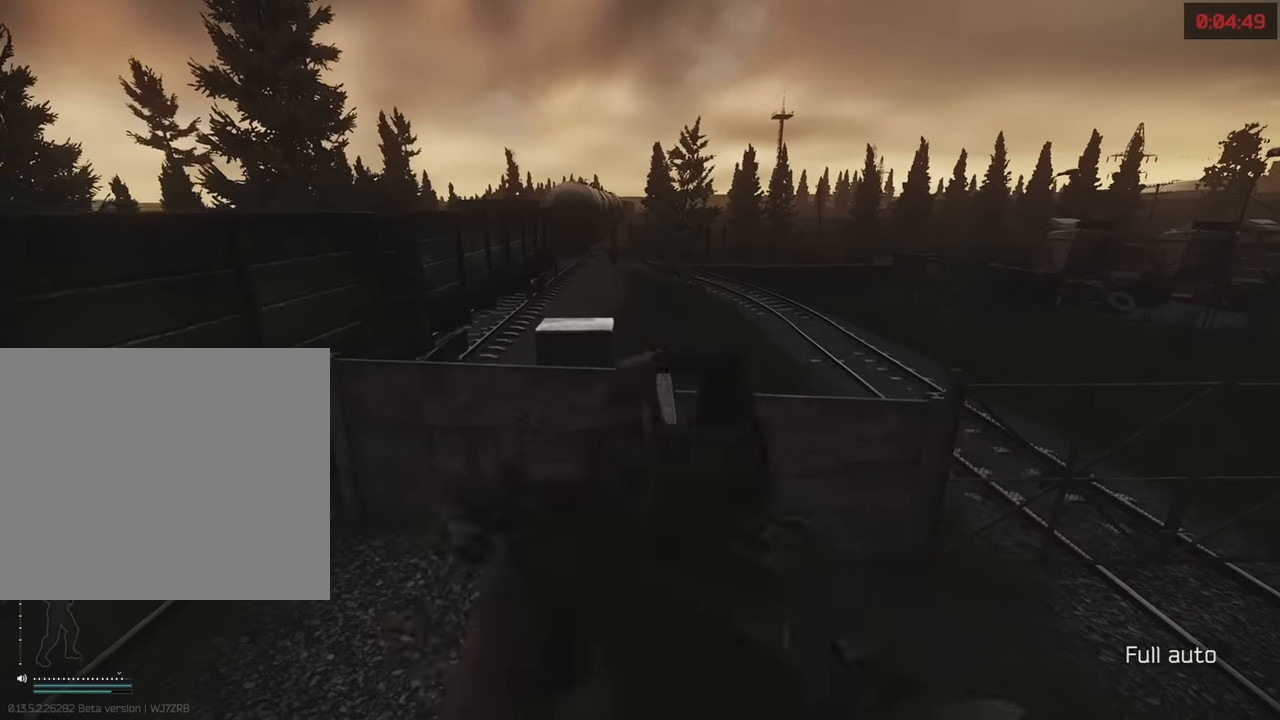
{"keys": ["d"], "events": [[33, "space", "up"], [116, "d", "down"], [150, "shift", "up"], [200, "w", "up"]]}
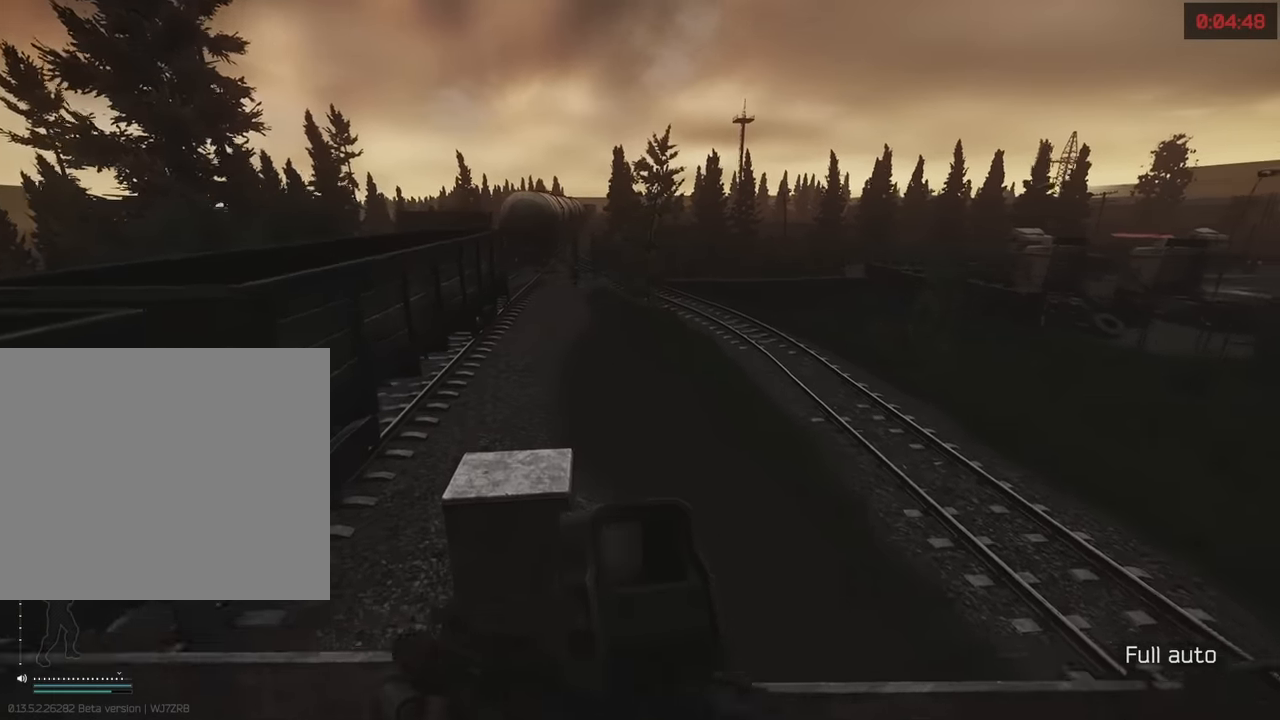
{"keys": ["d", "space"], "events": [[316, "space", "down"], [400, "space", "up"], [500, "space", "down"]]}
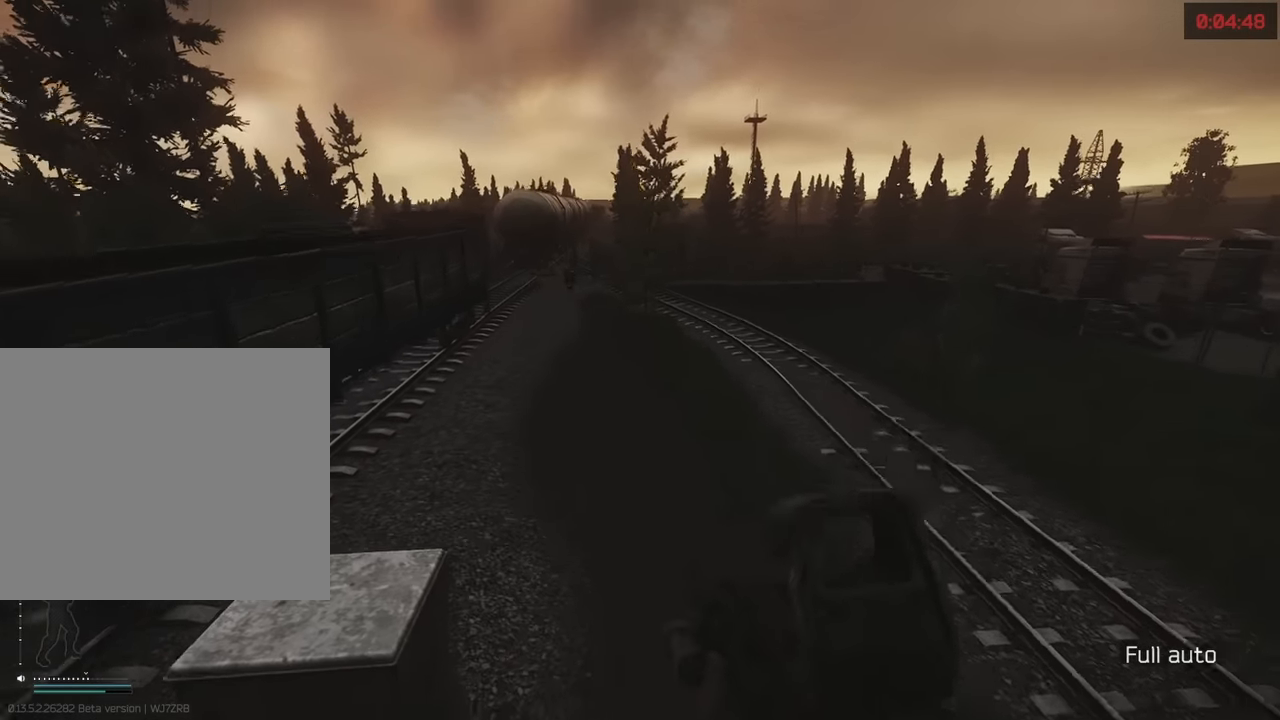
{"keys": ["d"], "events": [[100, "space", "up"], [250, "d", "up"], [283, "d", "down"]]}
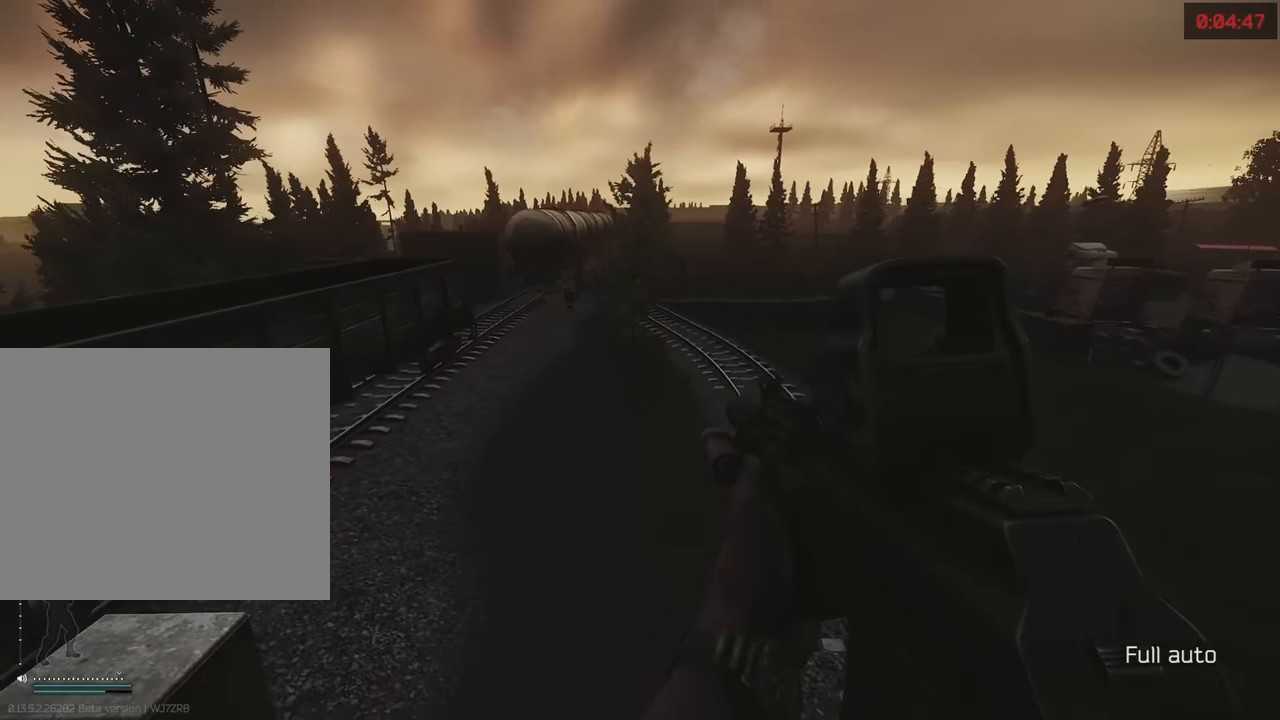
{"keys": [], "events": [[350, "d", "up"]]}
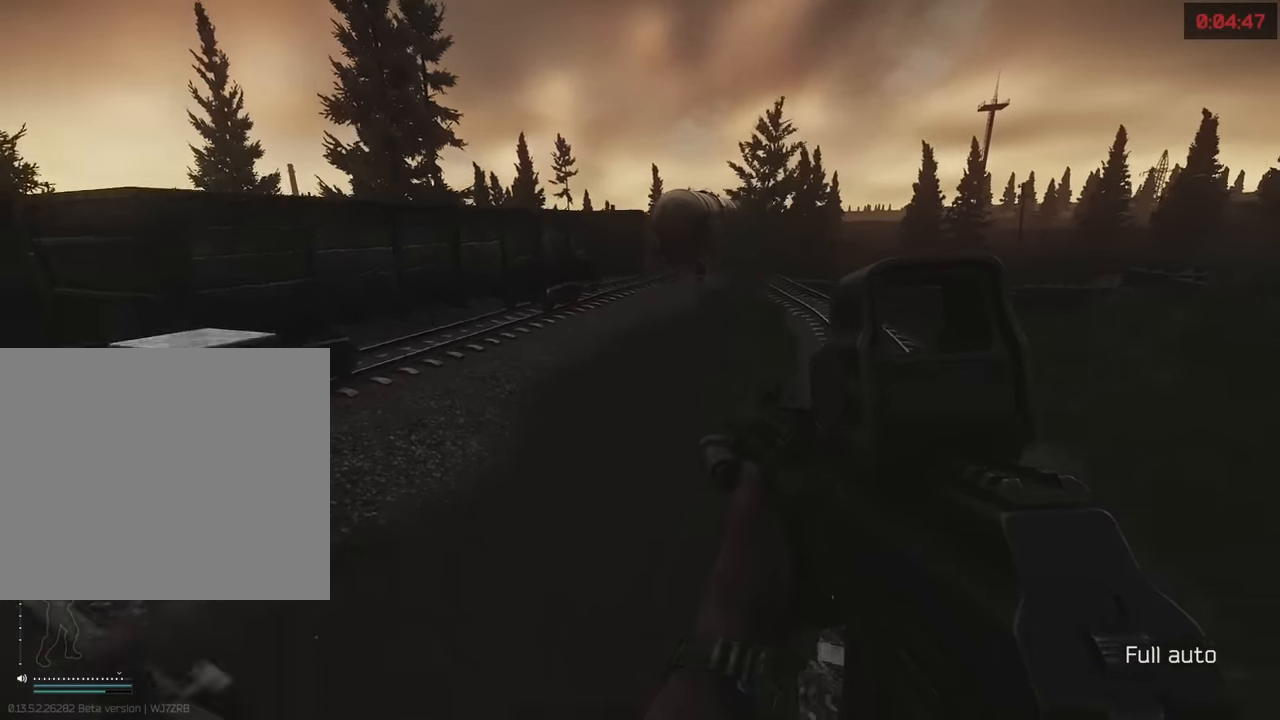
{"keys": [], "events": []}
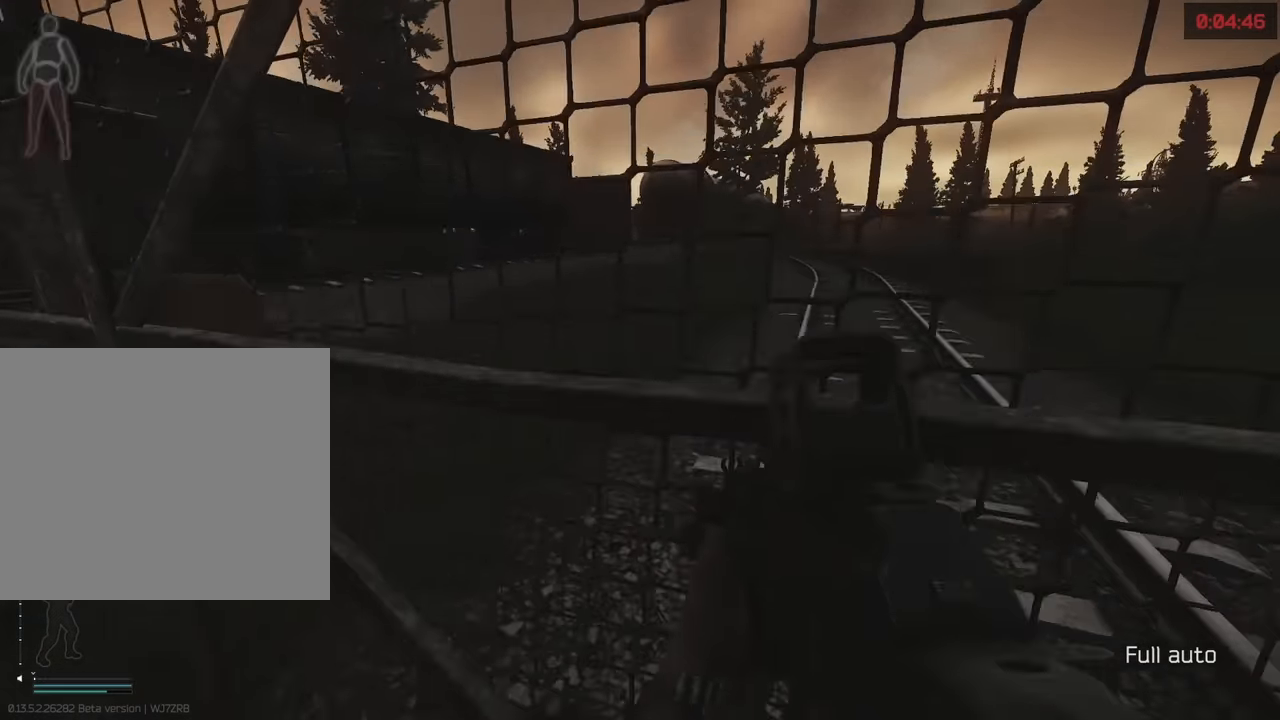
{"keys": ["d", "w"], "events": [[200, "s", "down"], [250, "d", "down"], [283, "s", "up"], [434, "w", "down"]]}
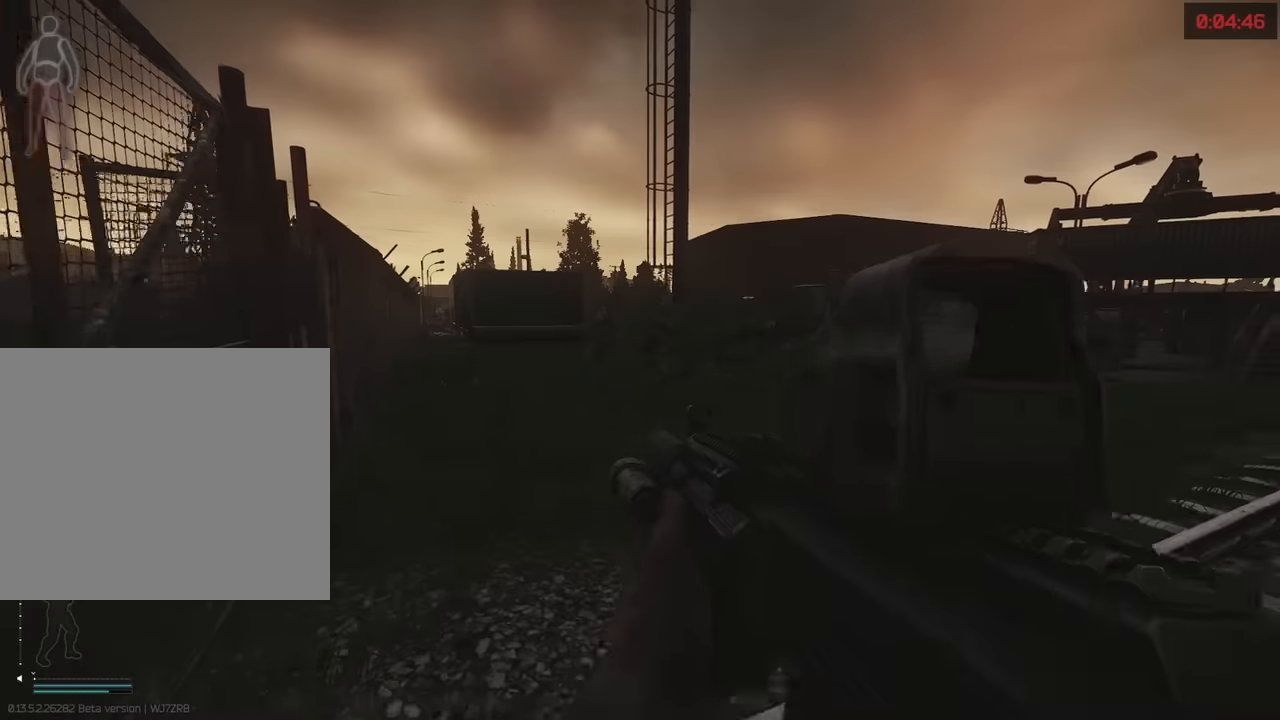
{"keys": ["alt", "w"], "events": [[200, "d", "up"], [400, "alt", "down"]]}
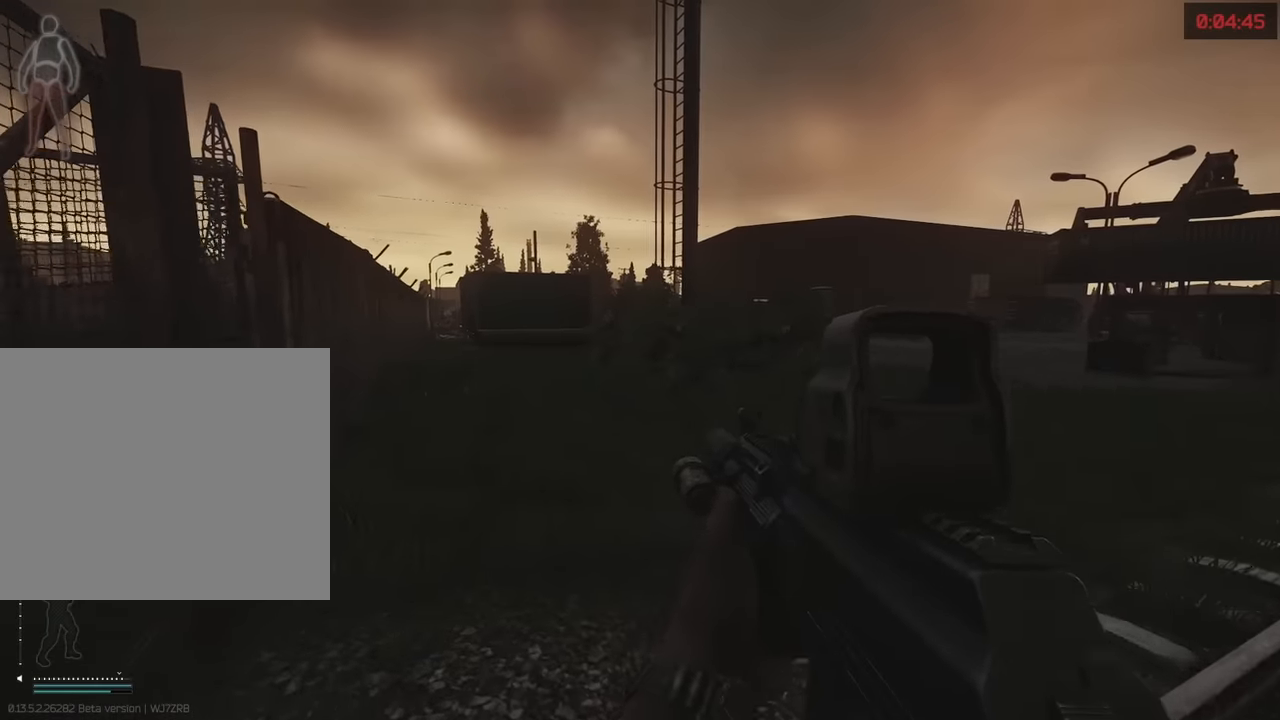
{"keys": ["w"], "events": [[34, "alt", "up"], [34, "t", "down"], [134, "t", "up"], [184, "a", "down"], [267, "a", "up"]]}
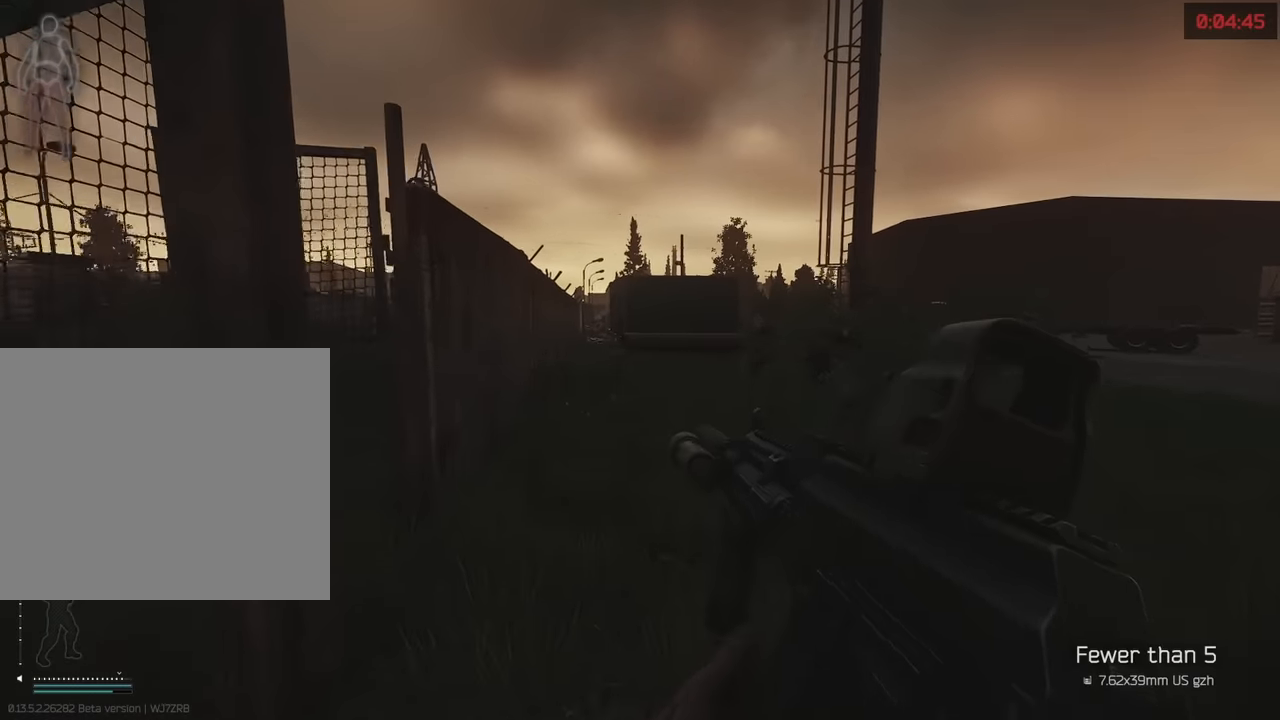
{"keys": ["w"], "events": []}
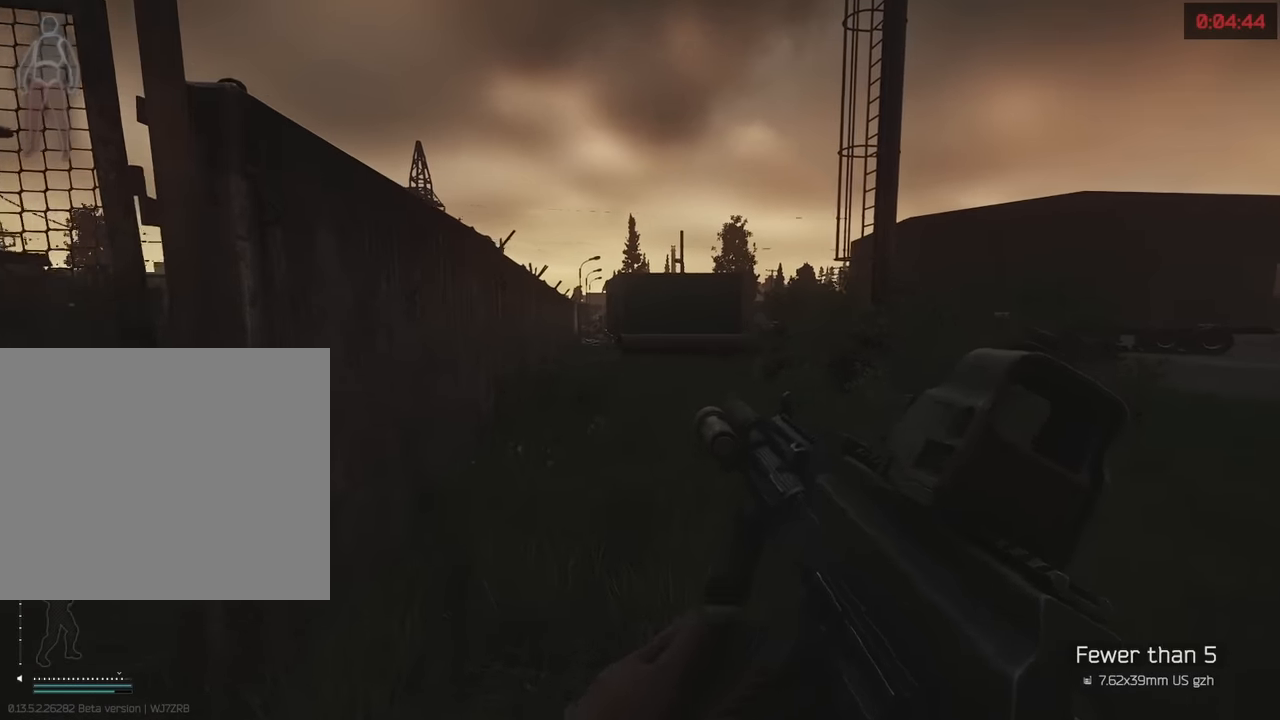
{"keys": ["w"], "events": []}
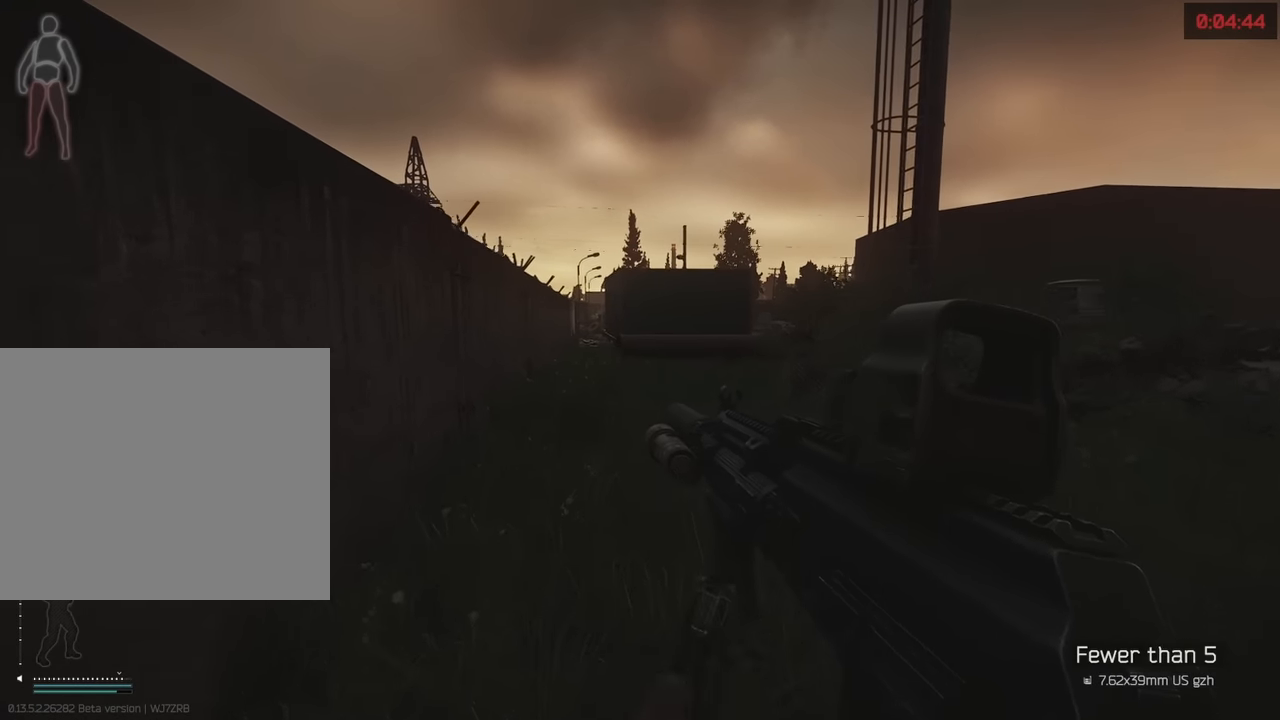
{"keys": ["w"], "events": []}